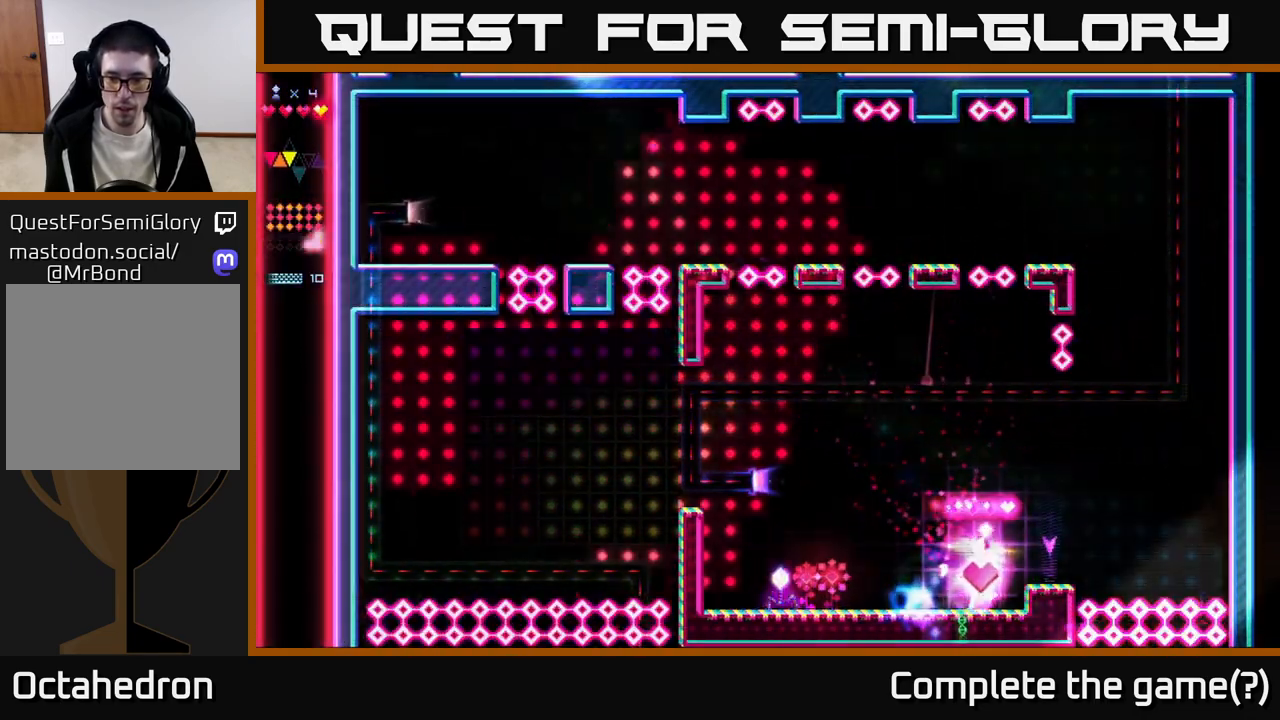
Gameplay with a controller (Xbox layout); each line is a JSON object with the inputs held at the frame after it. "events" lists button and stick changes between this image and that frame as [ms after this image, input, new state], when the widget could be followed in between. Not read: left_stick.
{"buttons": ["DPAD_LEFT"], "right_stick": "center", "events": [[33, "DPAD_LEFT", "down"]]}
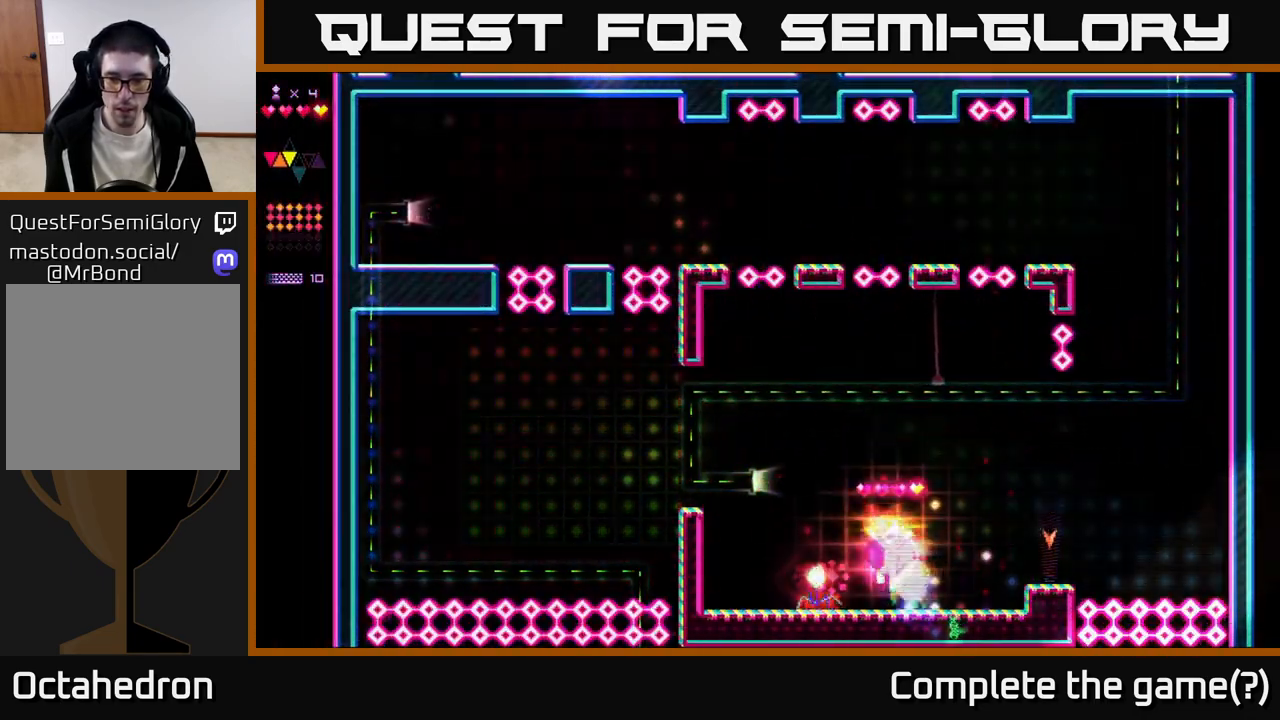
{"buttons": ["DPAD_LEFT"], "right_stick": "center", "events": [[17, "A", "down"], [150, "A", "up"]]}
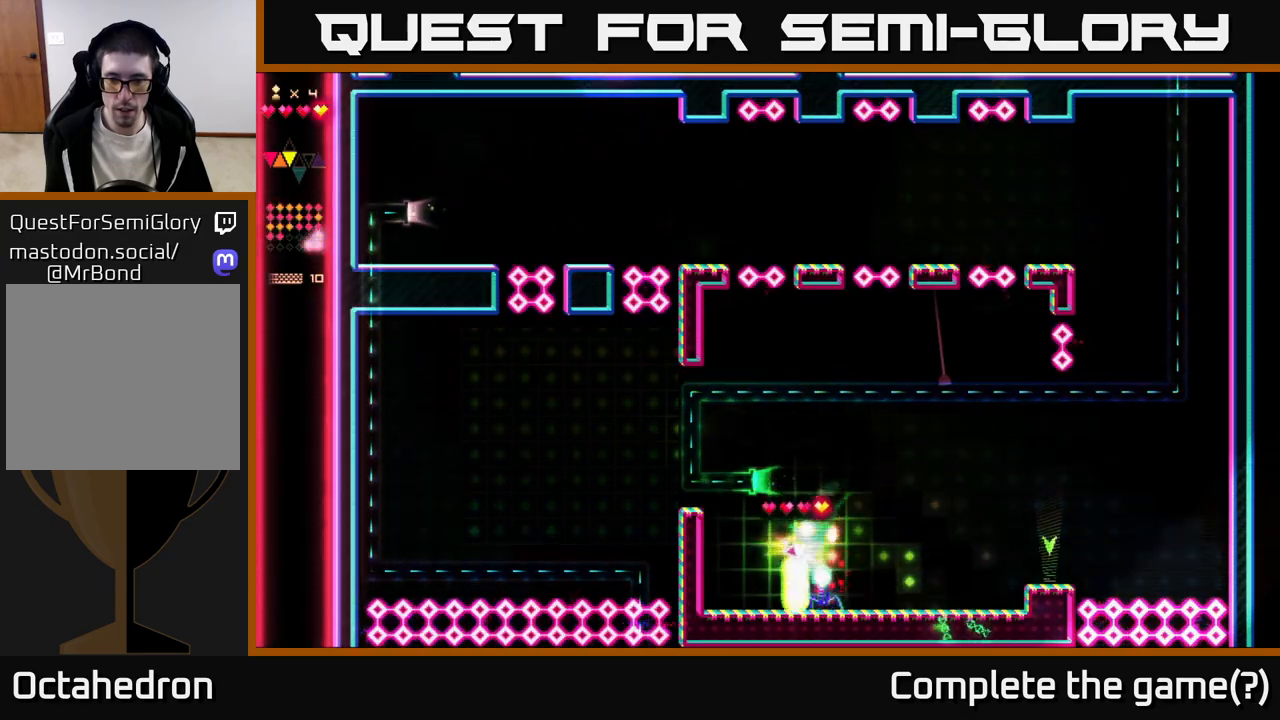
{"buttons": ["R2", "DPAD_RIGHT"], "right_stick": "center", "events": [[33, "DPAD_LEFT", "up"], [117, "A", "down"], [317, "DPAD_RIGHT", "down"], [483, "A", "up"], [500, "R2", "down"]]}
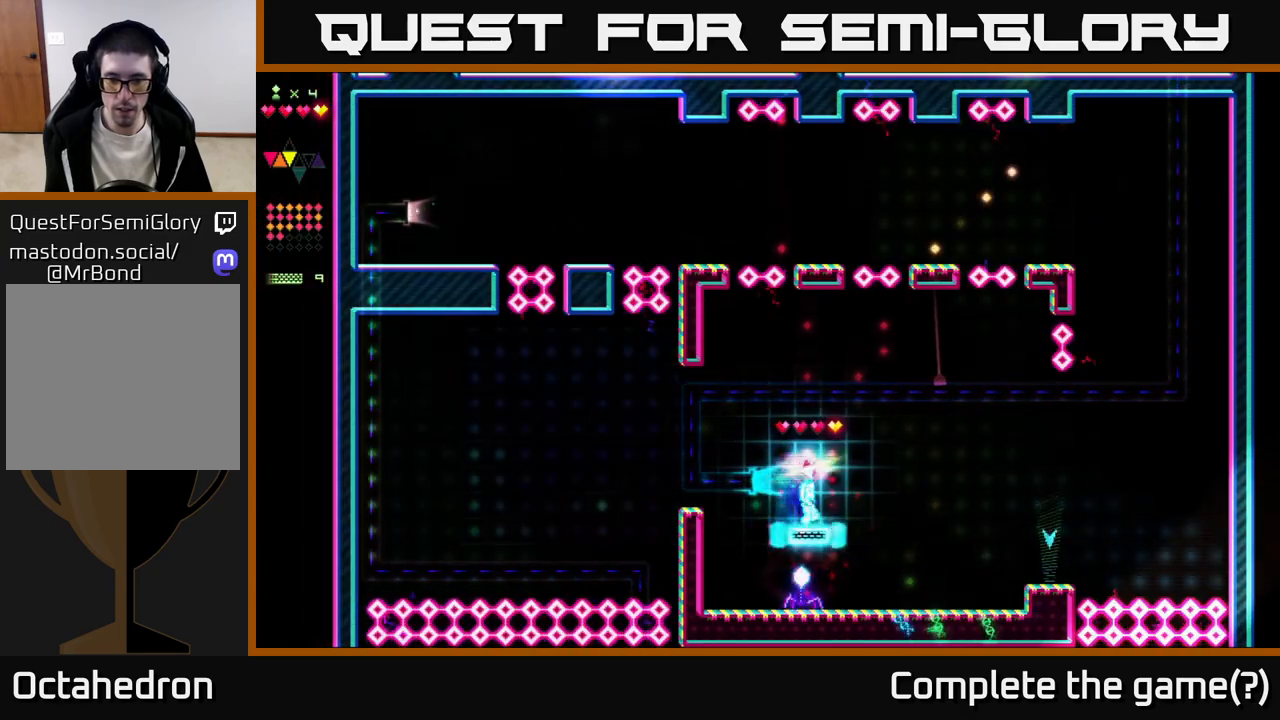
{"buttons": ["A", "DPAD_LEFT"], "right_stick": "center", "events": [[17, "DPAD_RIGHT", "up"], [400, "DPAD_LEFT", "down"], [450, "A", "down"], [467, "R2", "up"]]}
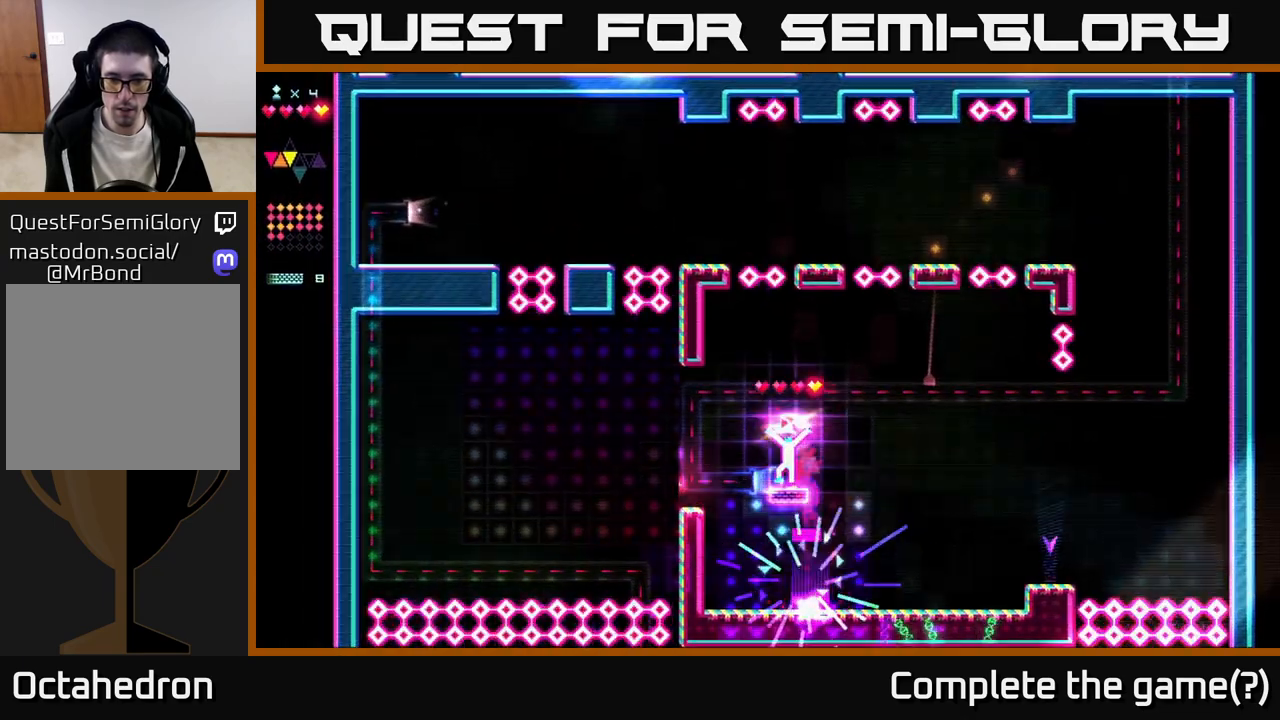
{"buttons": ["R2"], "right_stick": "center", "events": [[50, "A", "up"], [50, "R2", "down"], [267, "DPAD_LEFT", "up"]]}
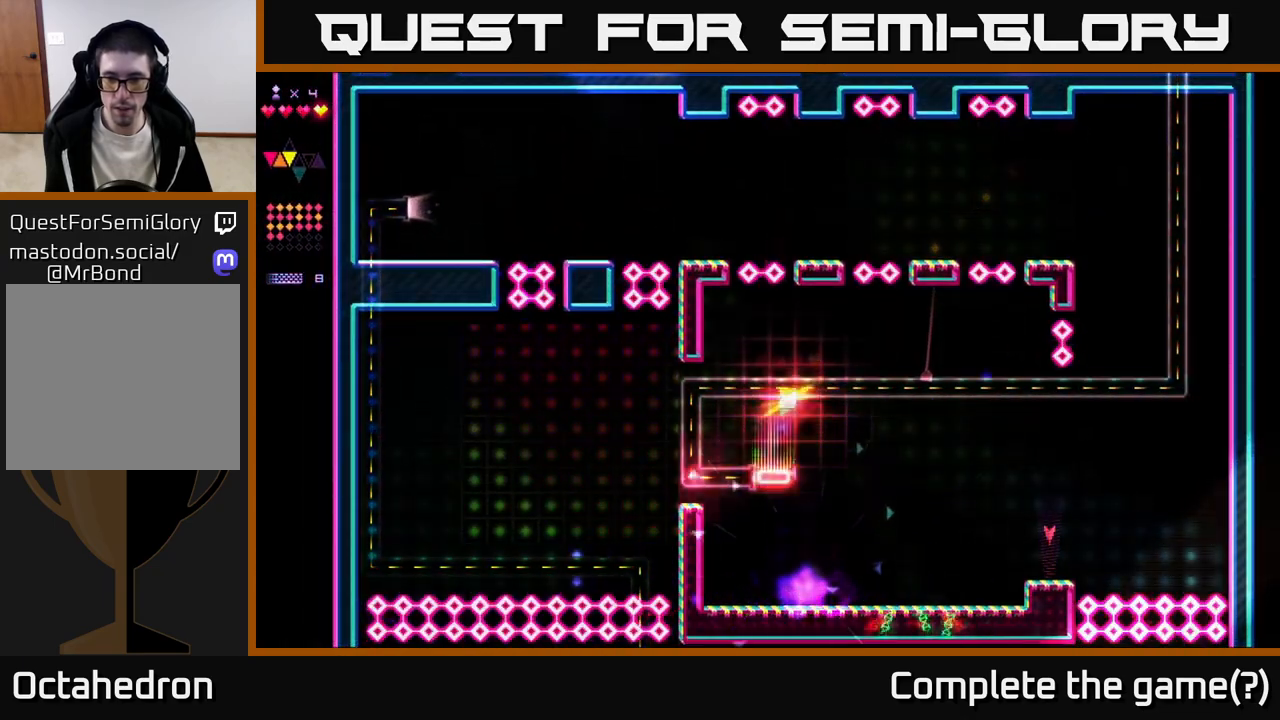
{"buttons": ["R2"], "right_stick": "center", "events": []}
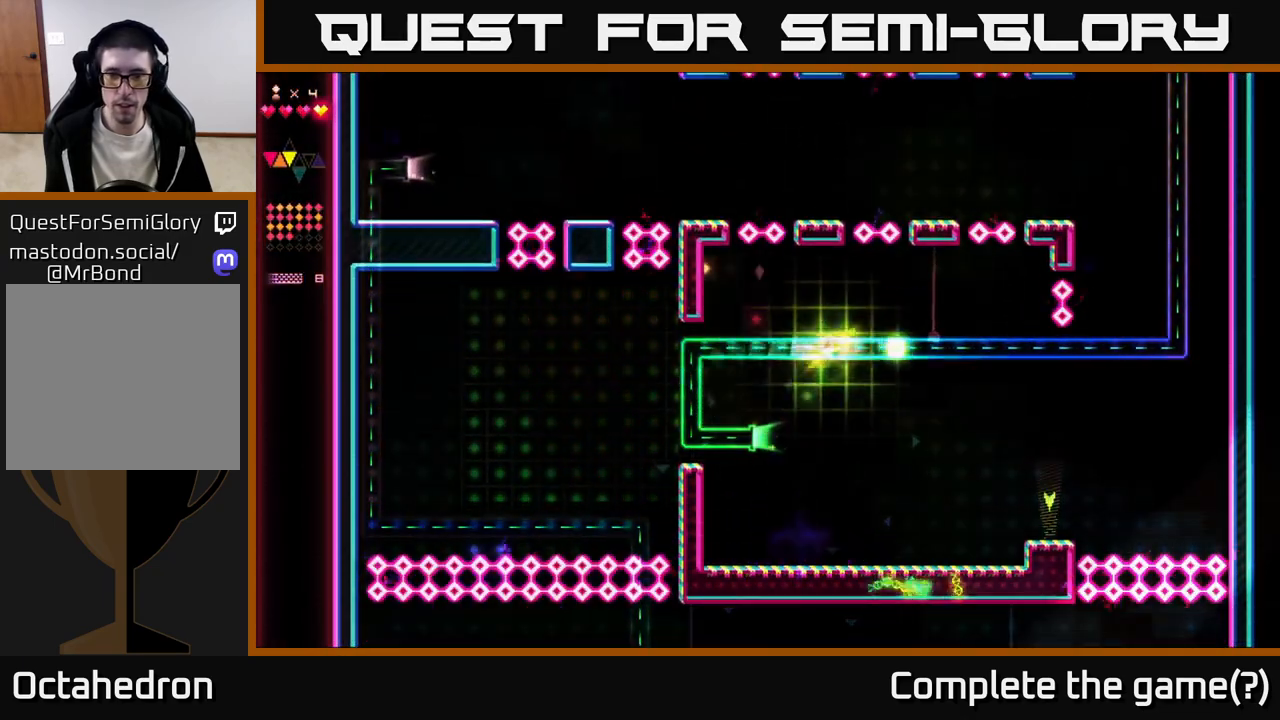
{"buttons": [], "right_stick": "center", "events": [[50, "R2", "up"]]}
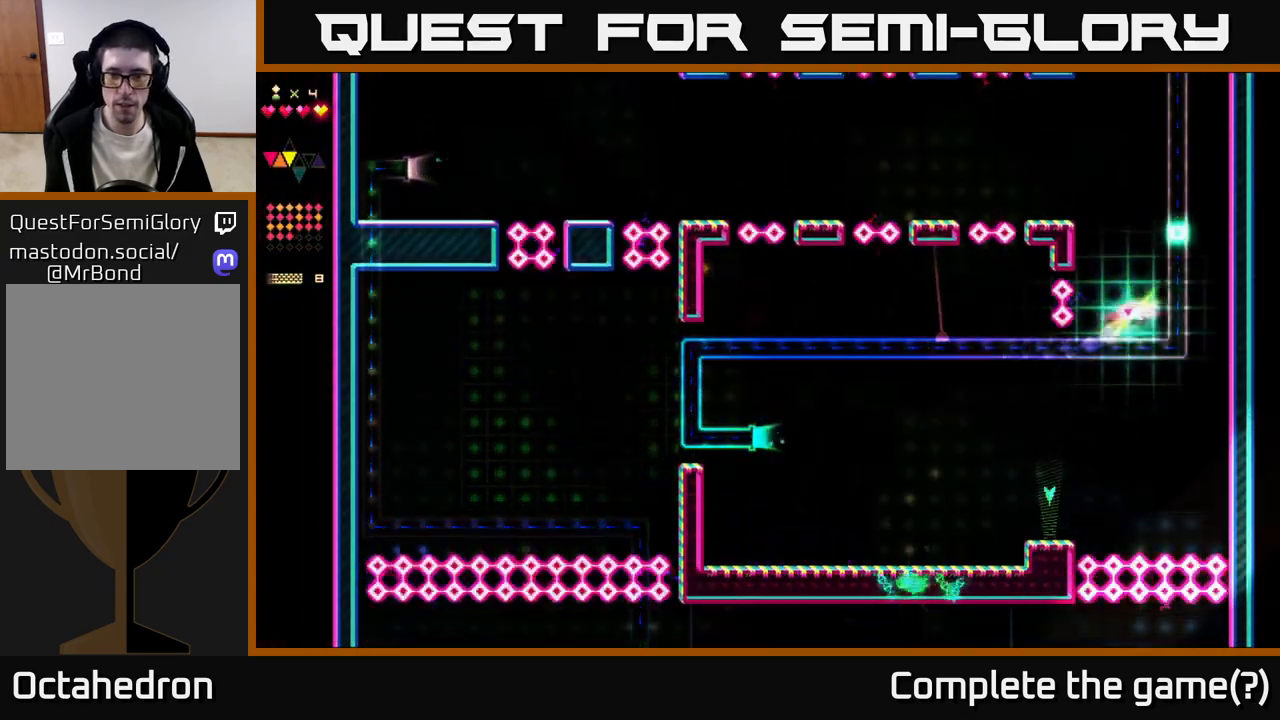
{"buttons": [], "right_stick": "center", "events": []}
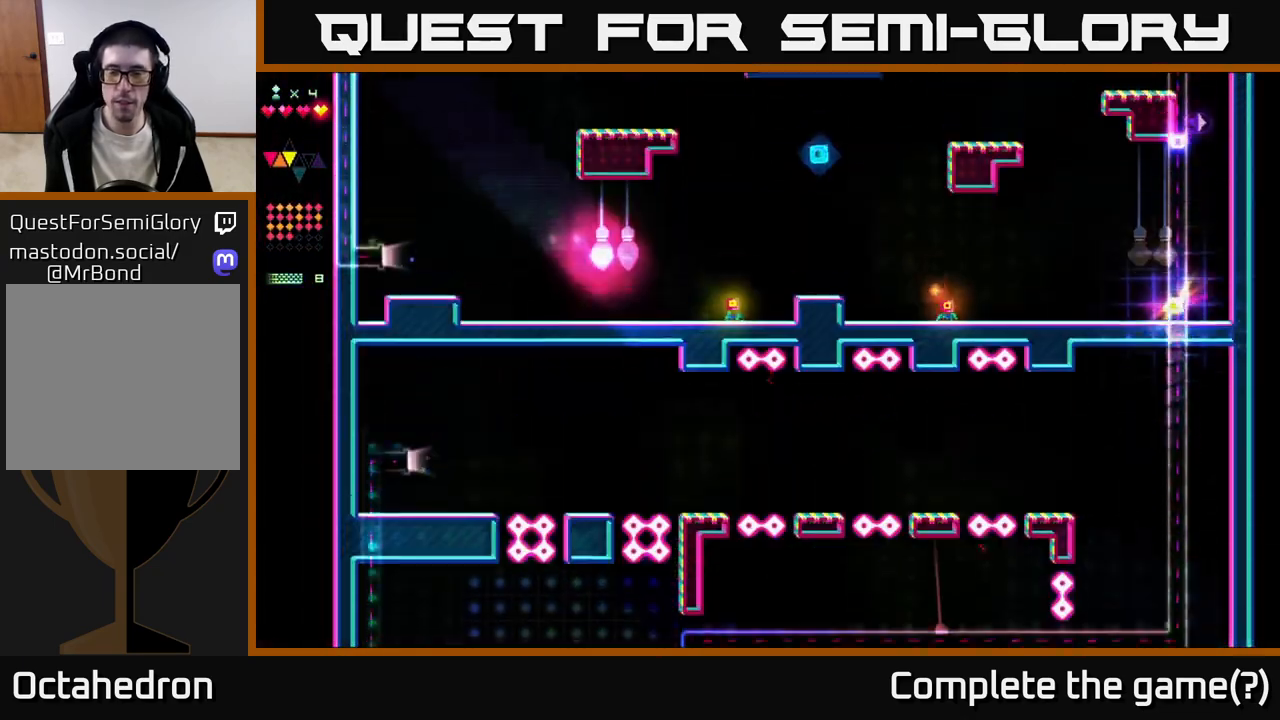
{"buttons": [], "right_stick": "center", "events": []}
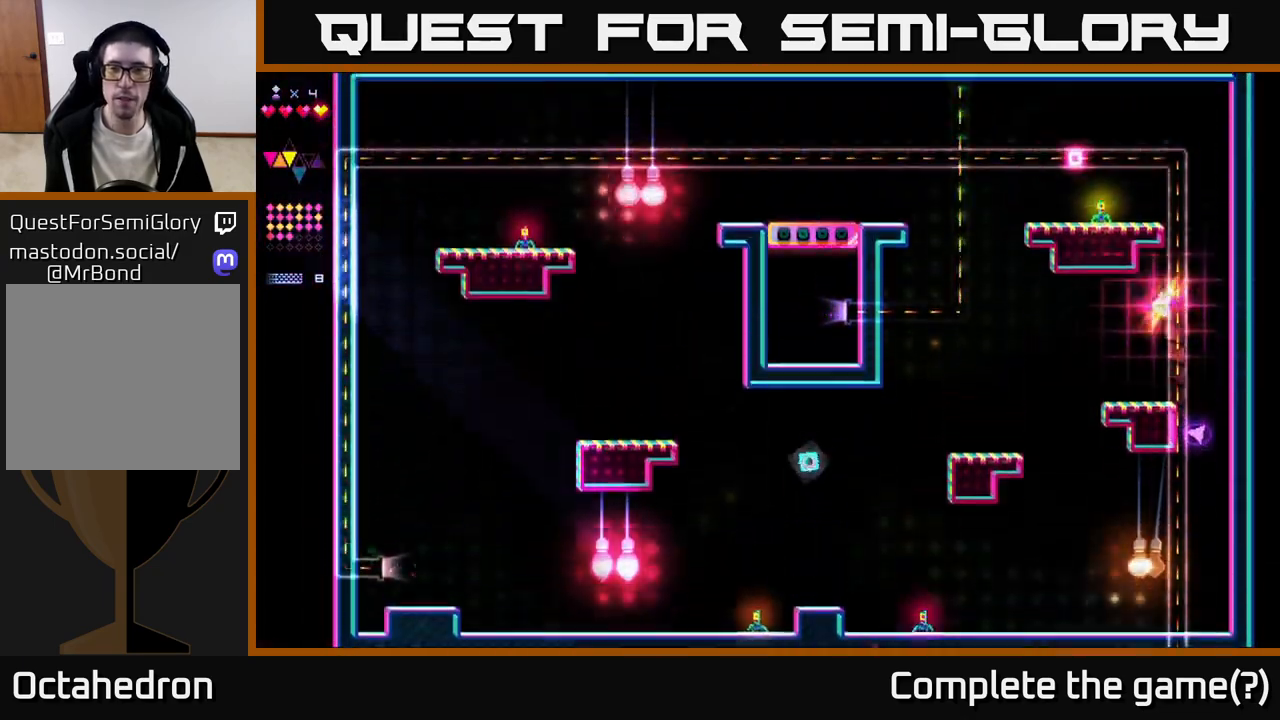
{"buttons": [], "right_stick": "center", "events": []}
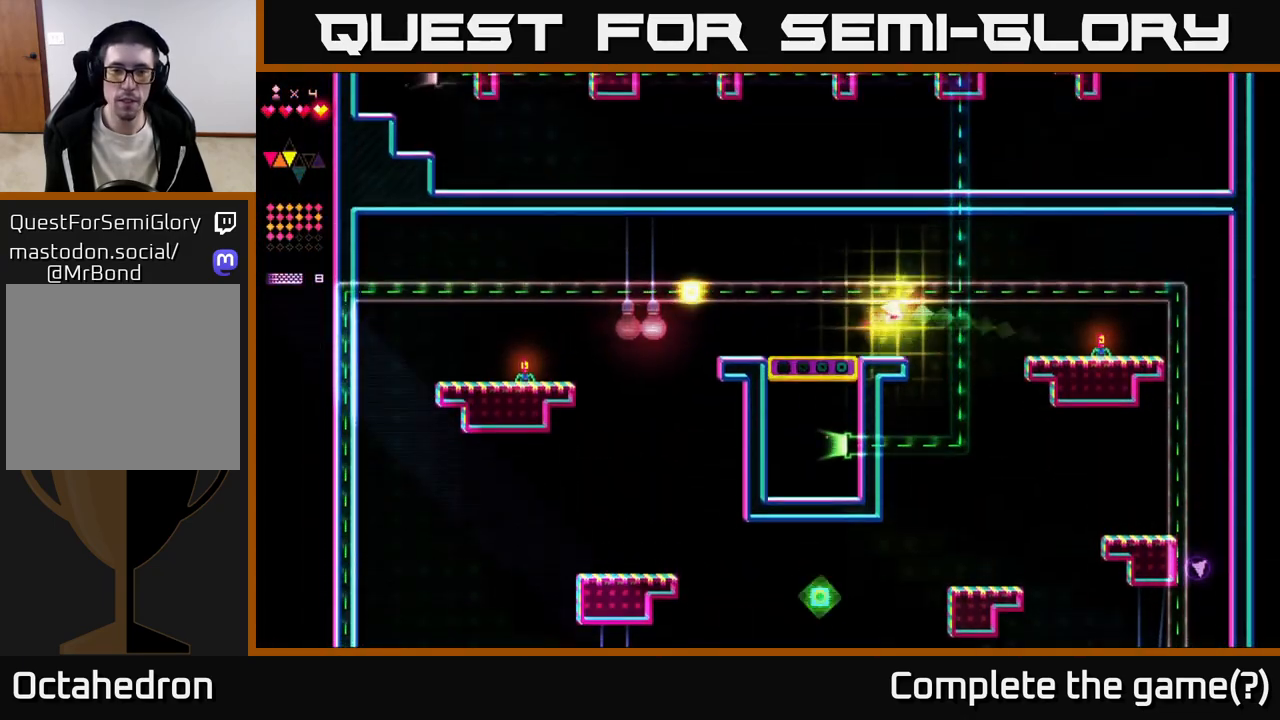
{"buttons": [], "right_stick": "center", "events": []}
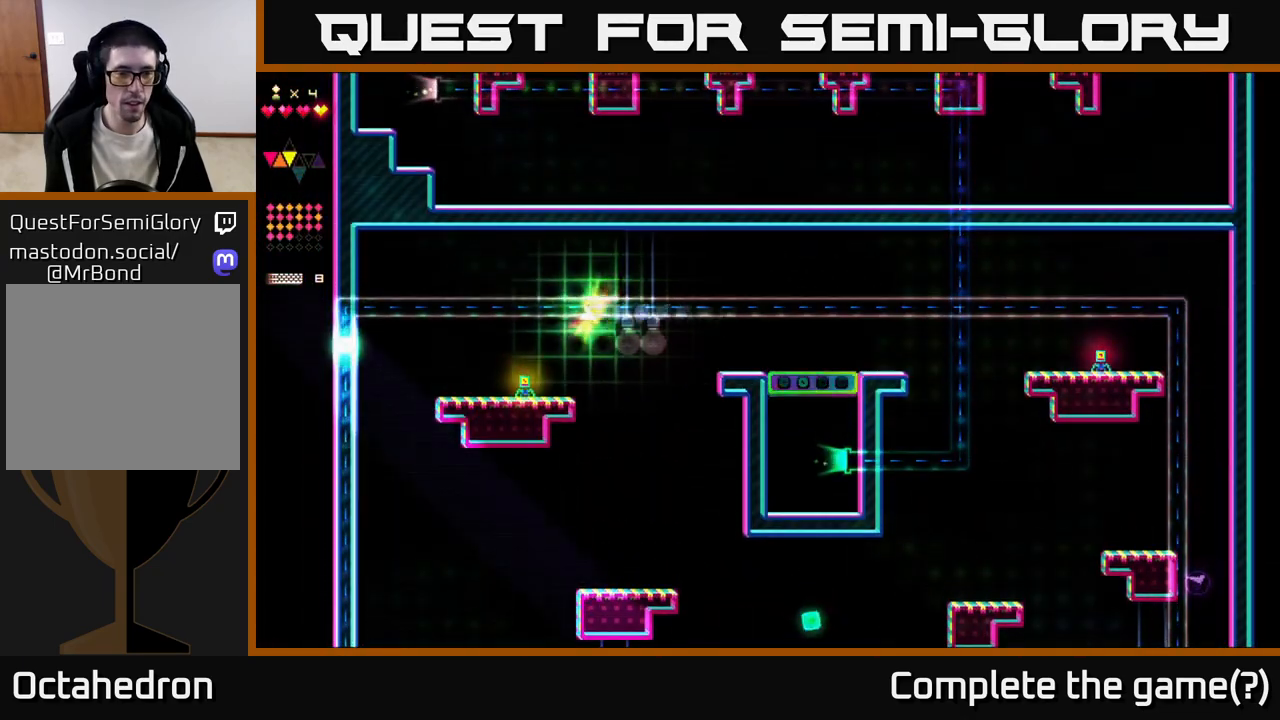
{"buttons": [], "right_stick": "center", "events": []}
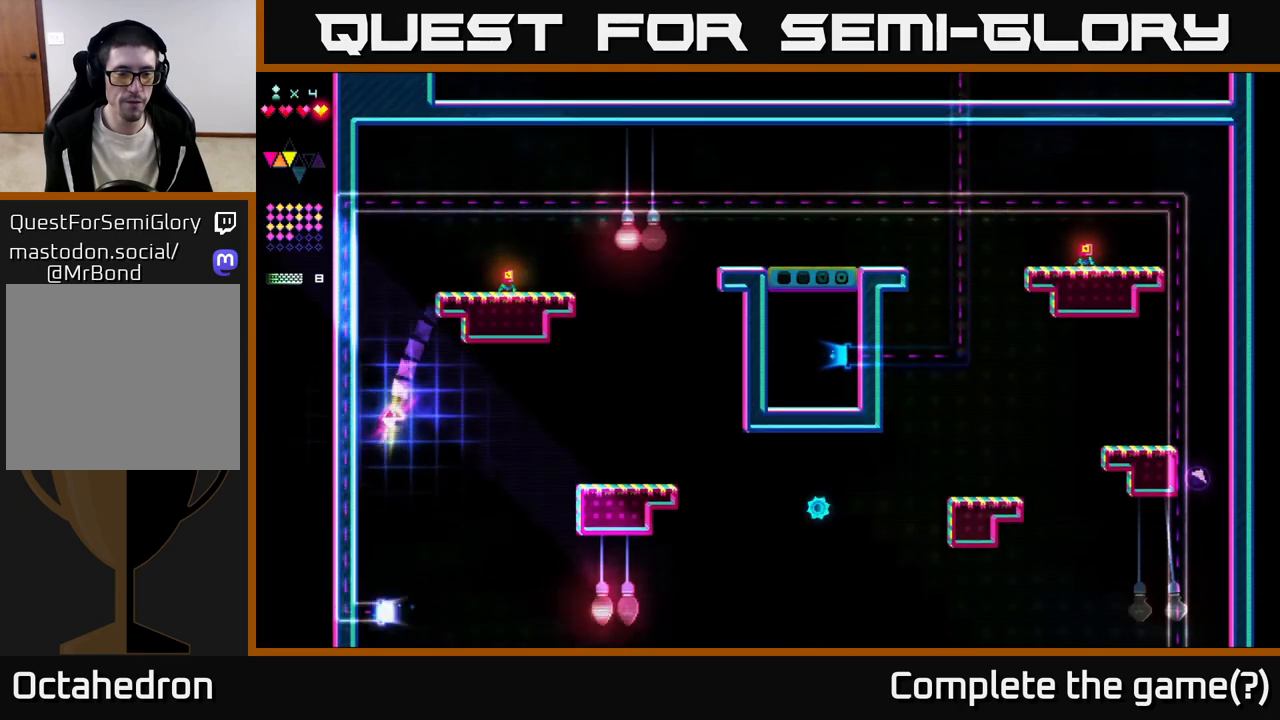
{"buttons": ["DPAD_RIGHT"], "right_stick": "center", "events": [[400, "DPAD_RIGHT", "down"]]}
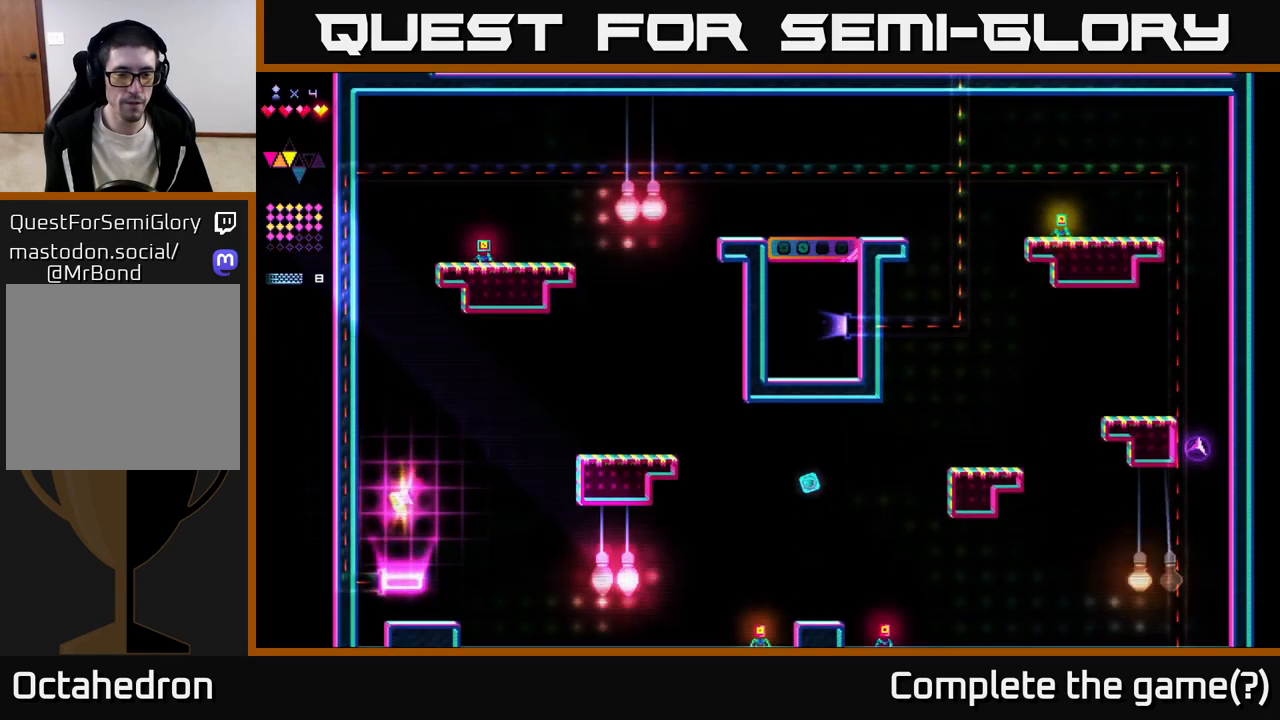
{"buttons": ["DPAD_RIGHT"], "right_stick": "center", "events": [[100, "DPAD_RIGHT", "up"], [350, "DPAD_RIGHT", "down"]]}
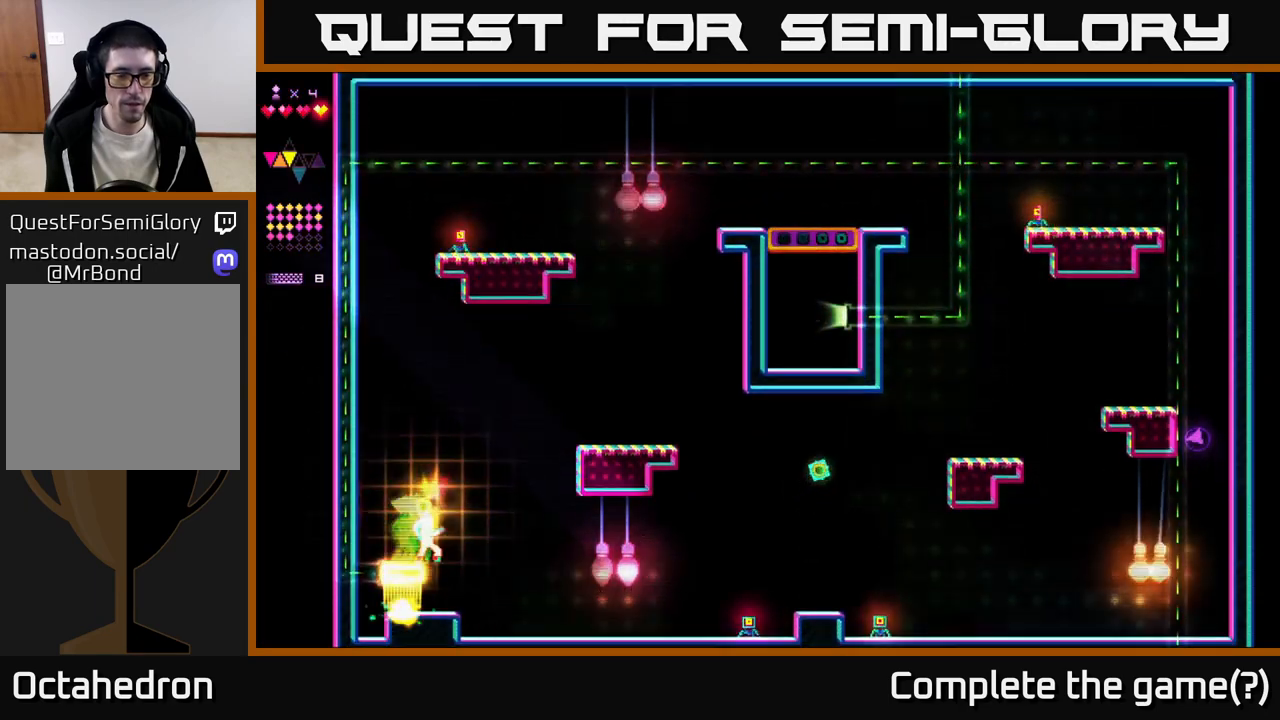
{"buttons": ["DPAD_RIGHT"], "right_stick": "center", "events": []}
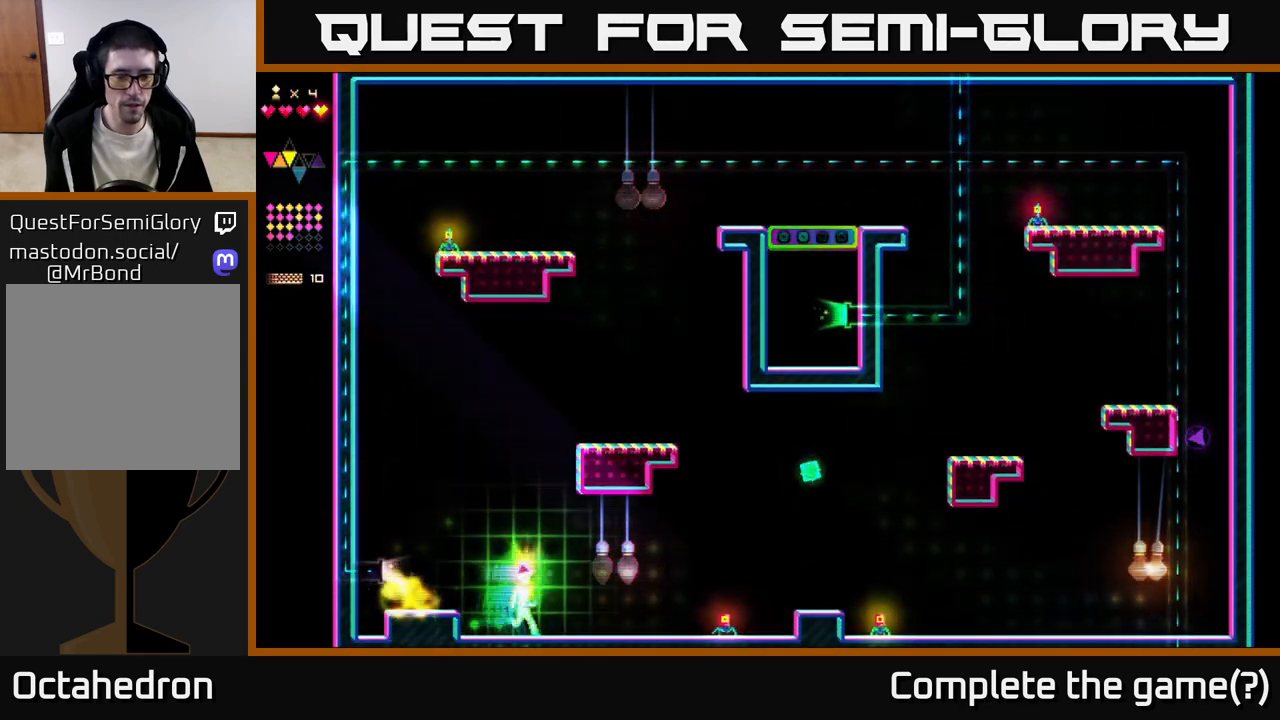
{"buttons": ["R2", "DPAD_RIGHT"], "right_stick": "center", "events": [[150, "A", "down"], [283, "A", "up"], [350, "R2", "down"]]}
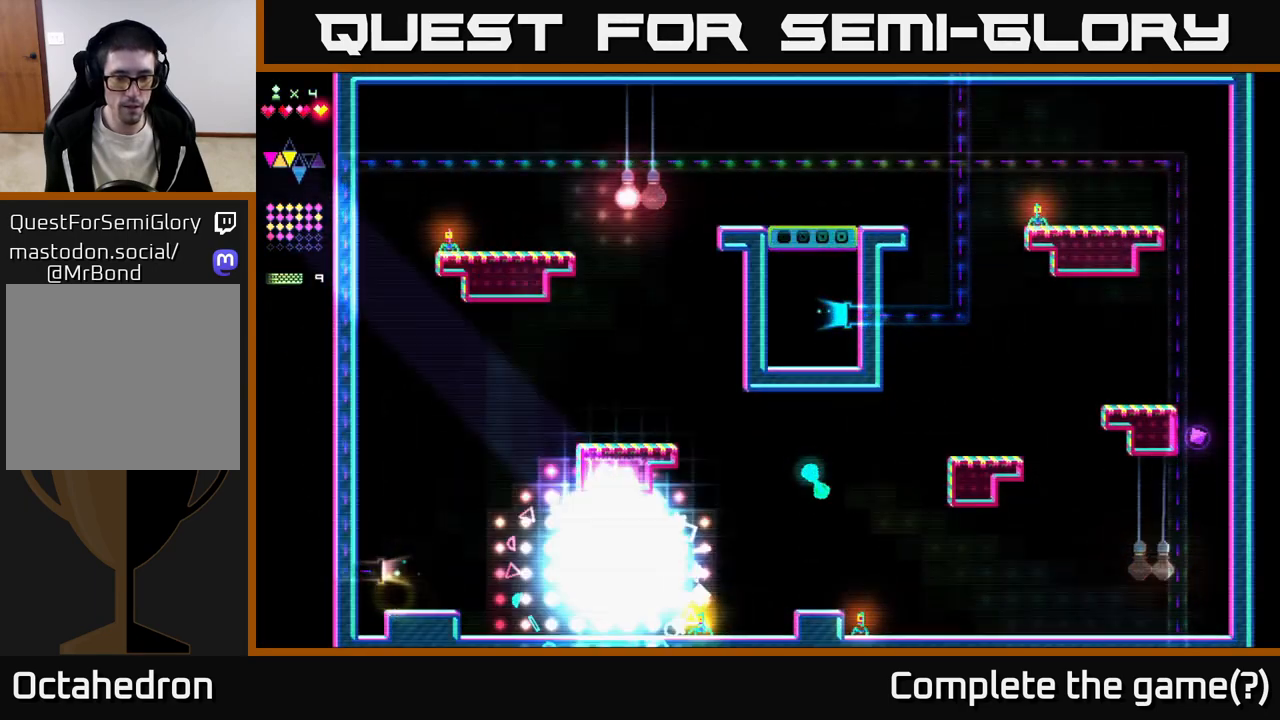
{"buttons": ["DPAD_RIGHT"], "right_stick": "center", "events": [[467, "R2", "up"]]}
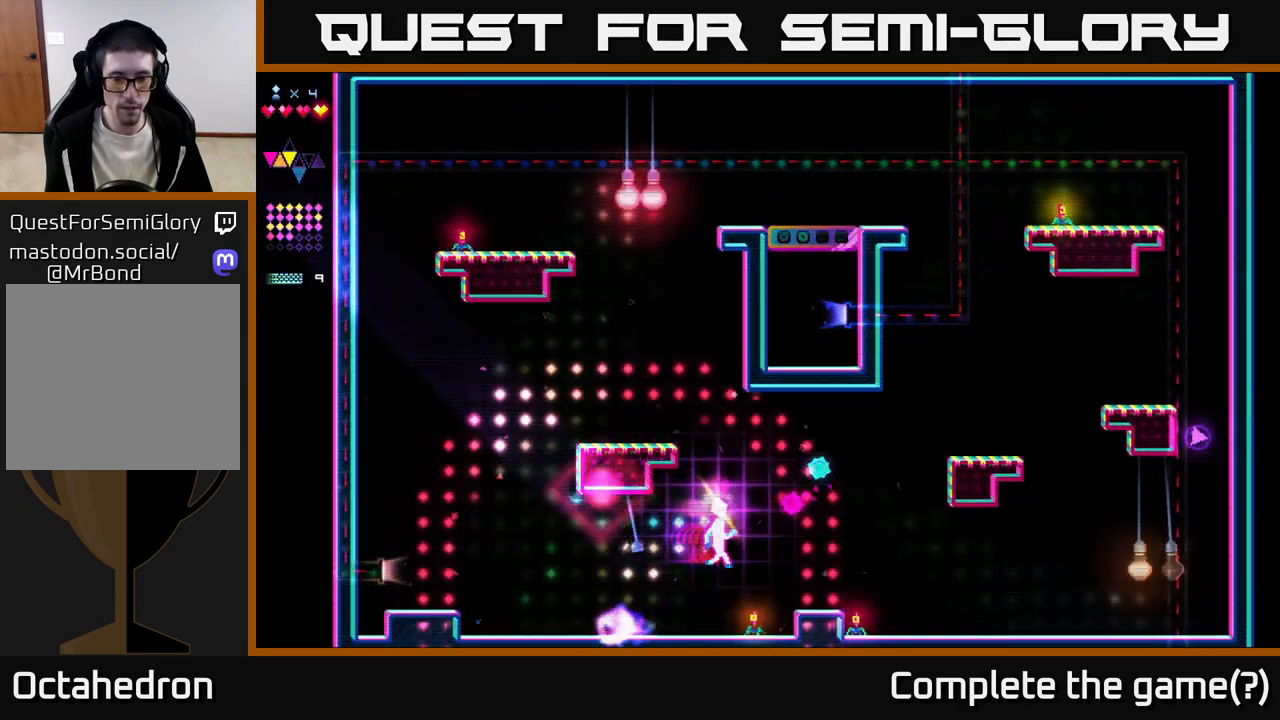
{"buttons": ["R2", "DPAD_LEFT"], "right_stick": "center", "events": [[183, "R2", "down"], [200, "DPAD_RIGHT", "up"], [250, "DPAD_LEFT", "down"]]}
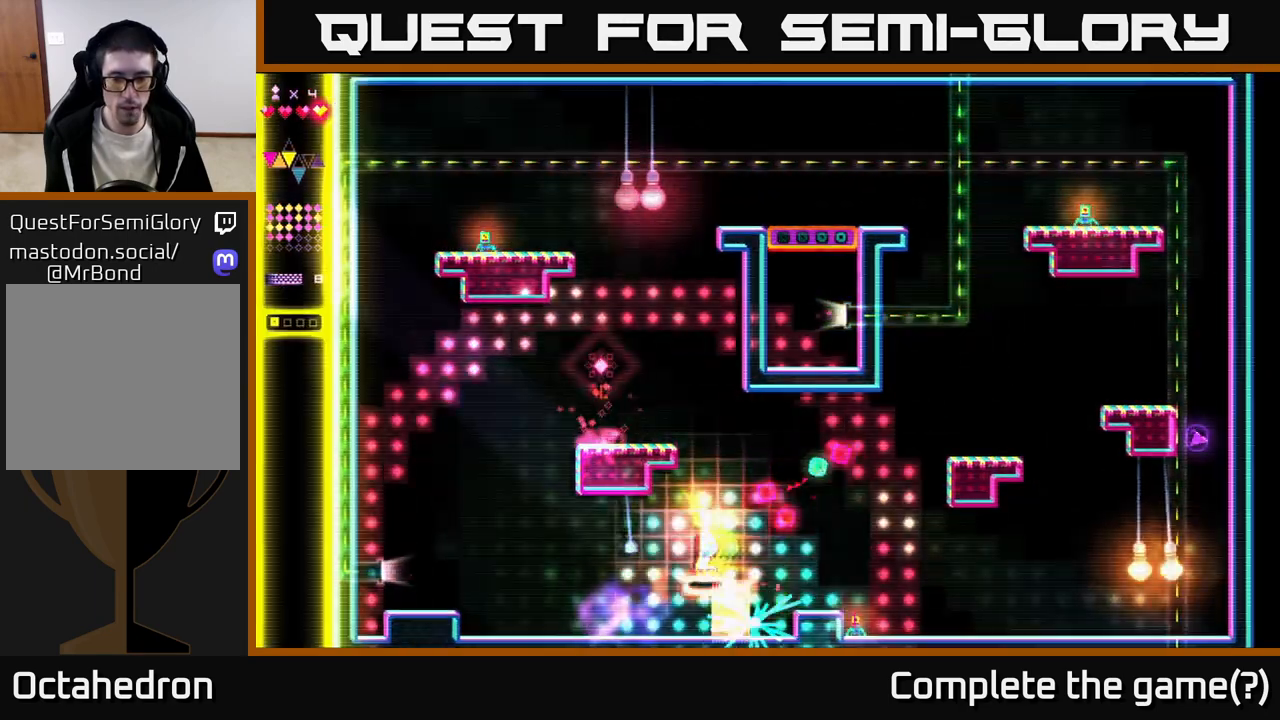
{"buttons": ["DPAD_LEFT"], "right_stick": "center", "events": [[283, "R2", "up"]]}
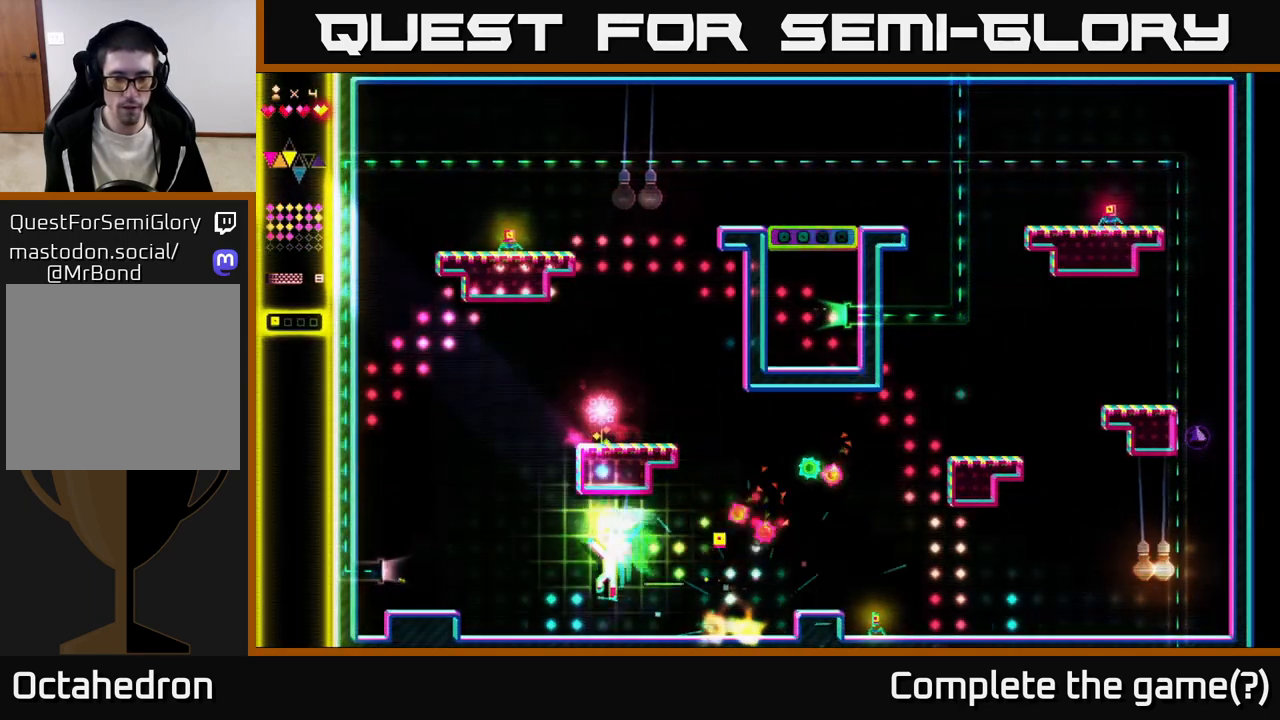
{"buttons": ["A", "DPAD_LEFT"], "right_stick": "center", "events": [[333, "A", "down"]]}
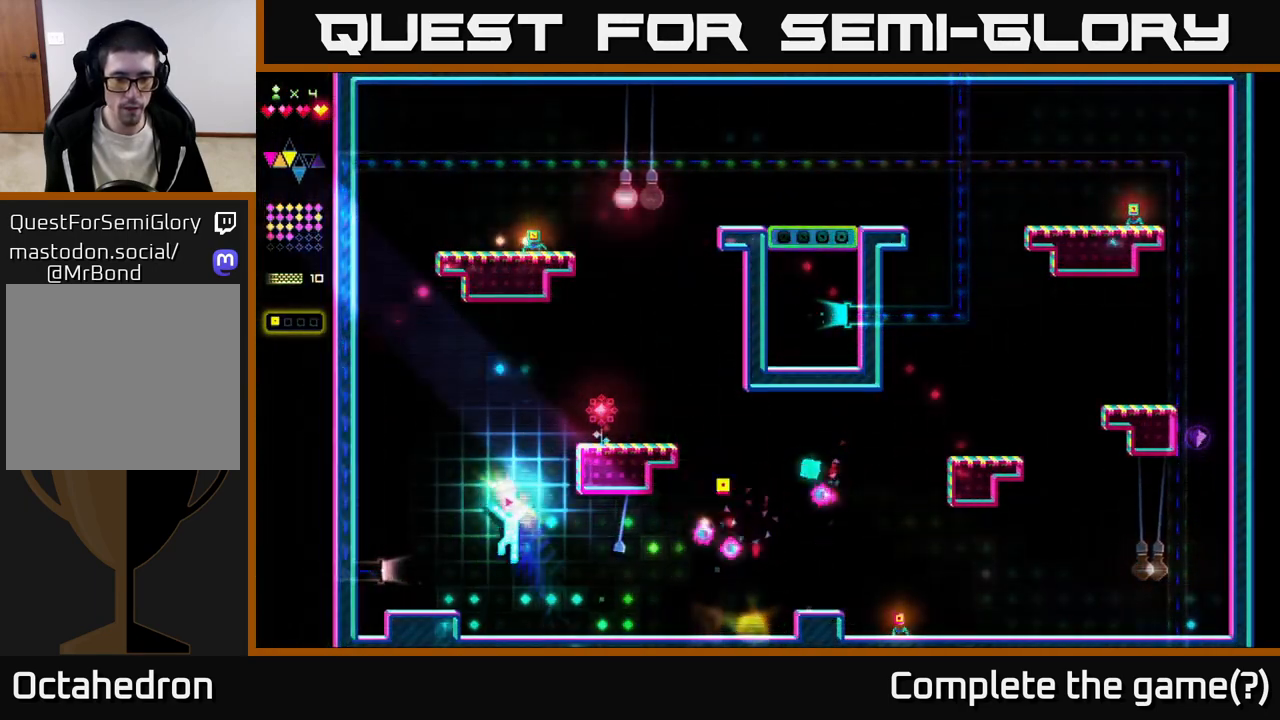
{"buttons": [], "right_stick": "center", "events": [[50, "A", "up"], [267, "DPAD_LEFT", "up"]]}
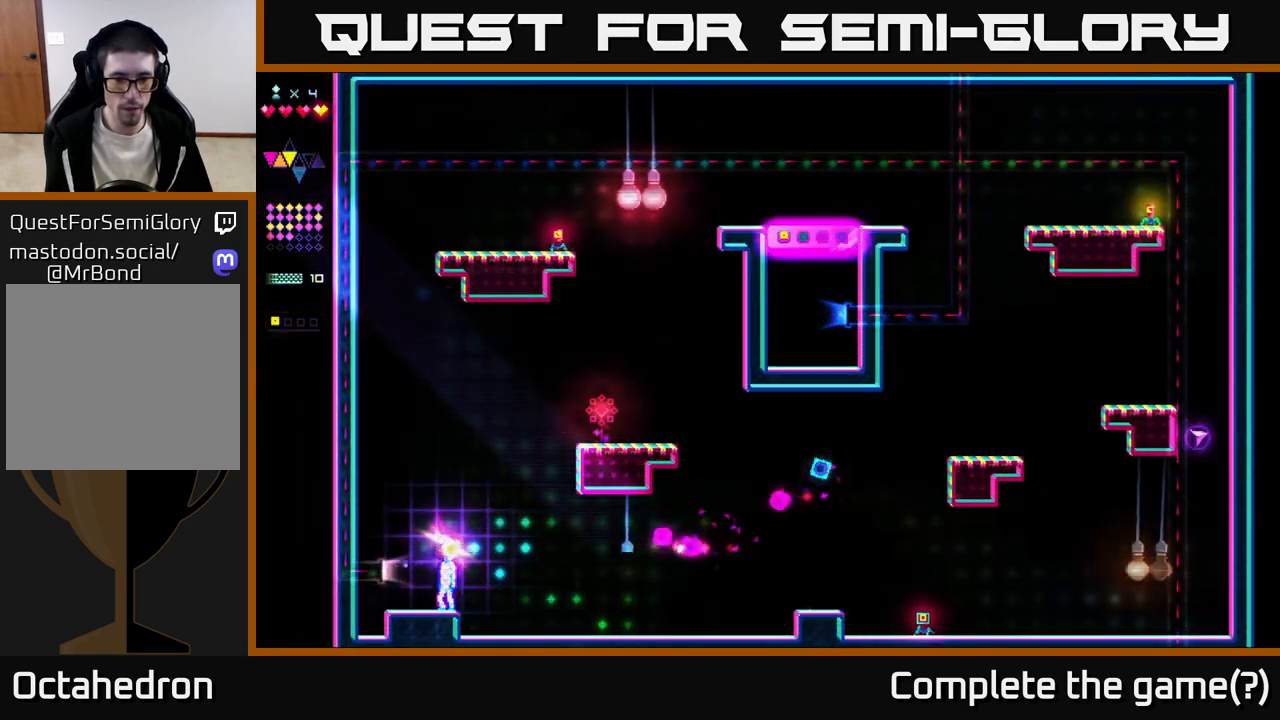
{"buttons": ["A", "DPAD_RIGHT"], "right_stick": "center", "events": [[417, "DPAD_RIGHT", "down"], [450, "A", "down"]]}
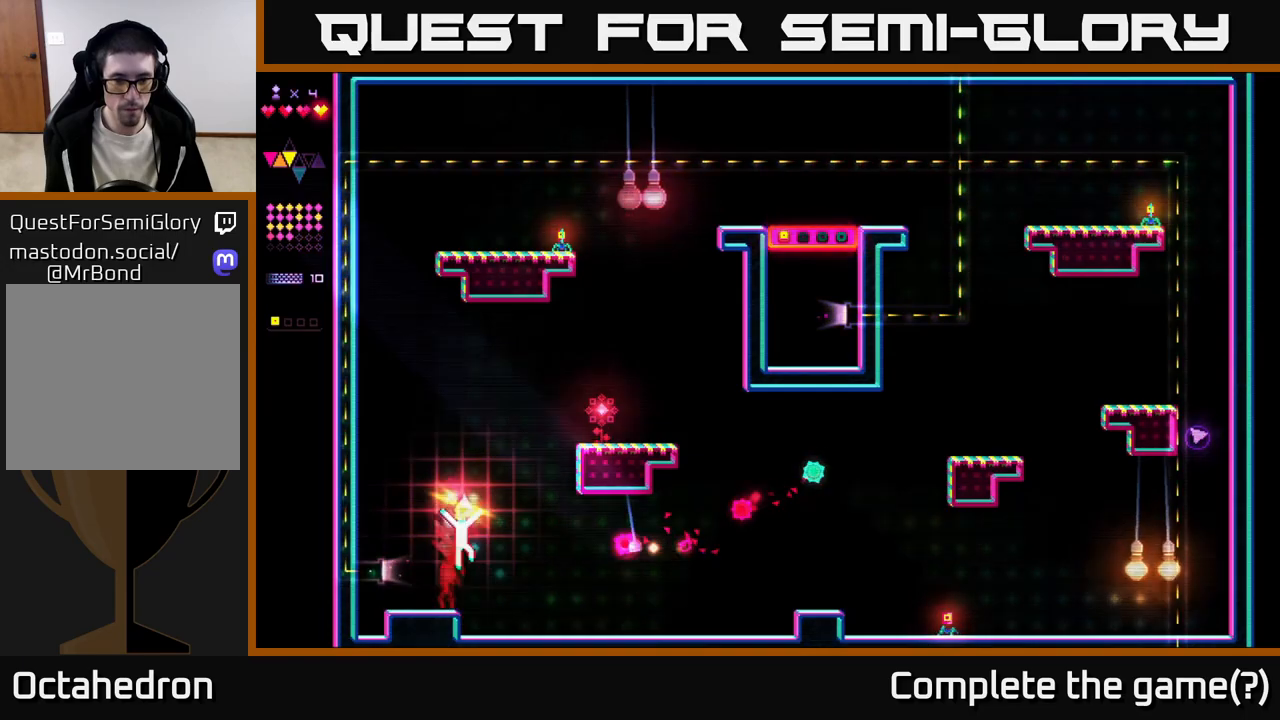
{"buttons": ["R2", "DPAD_RIGHT"], "right_stick": "center", "events": [[300, "R2", "down"], [317, "A", "up"]]}
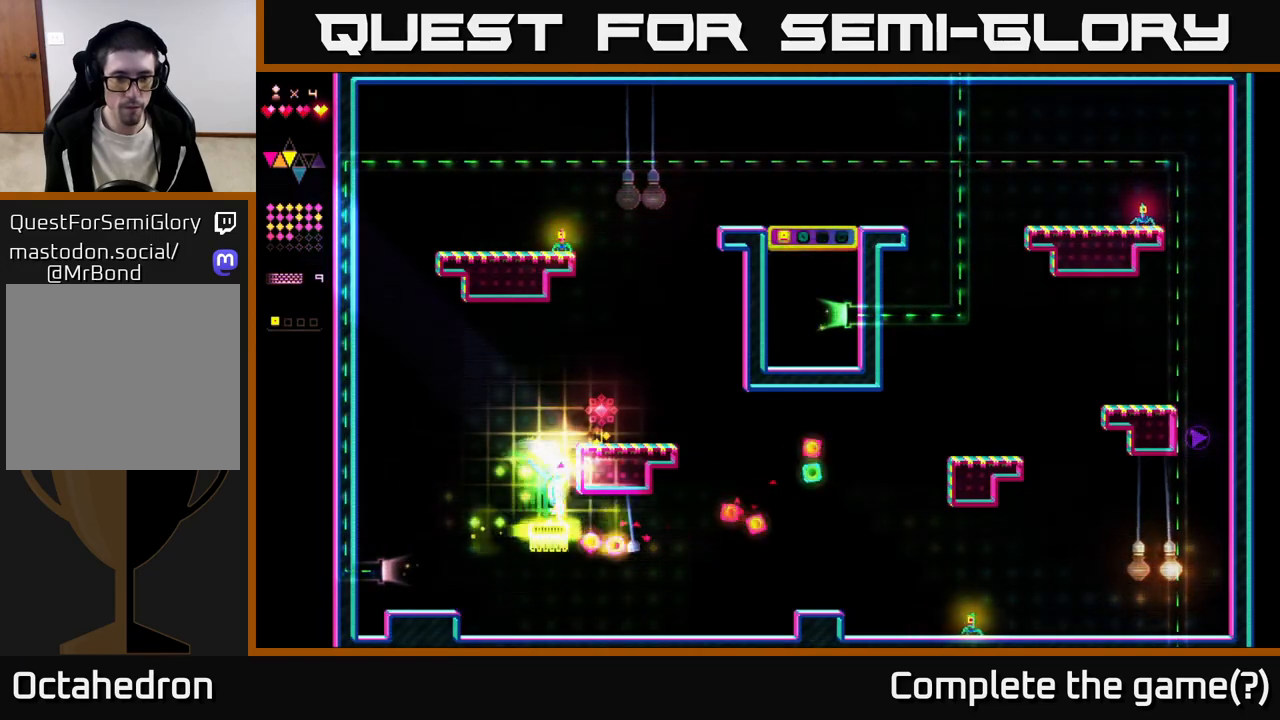
{"buttons": ["A", "DPAD_RIGHT"], "right_stick": "center", "events": [[17, "A", "down"], [17, "R2", "up"], [317, "A", "up"], [367, "A", "down"]]}
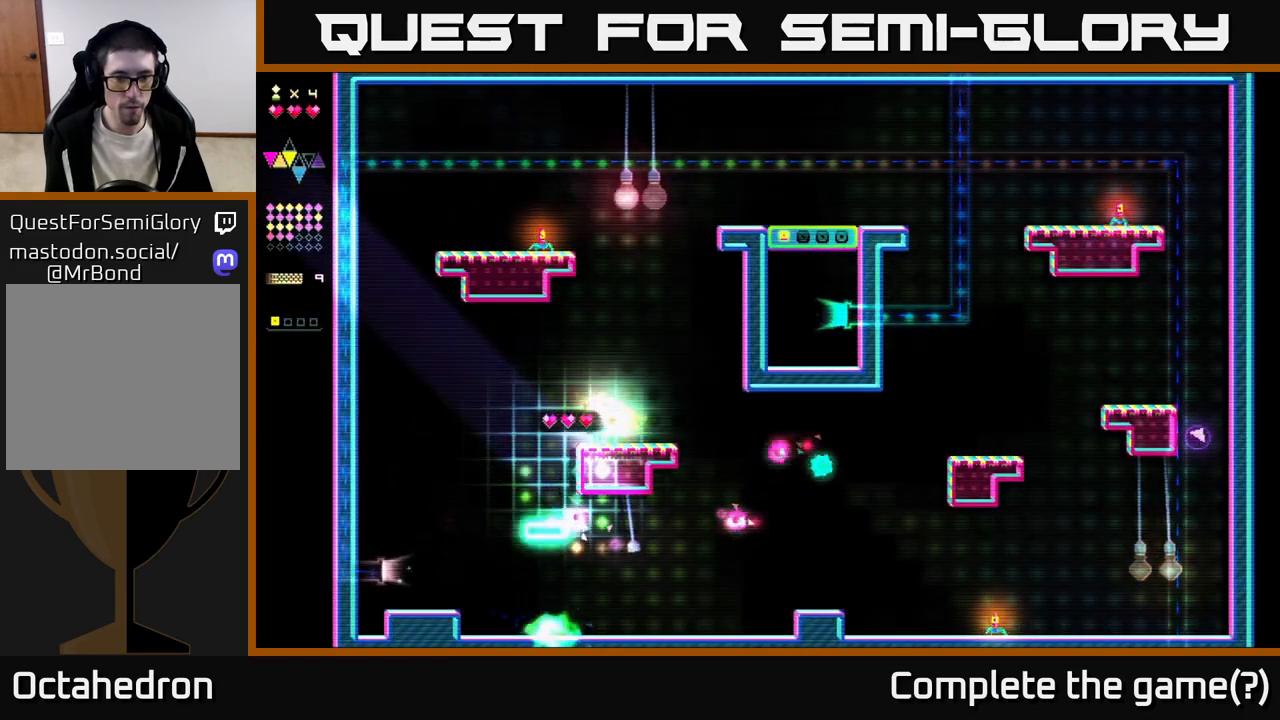
{"buttons": ["DPAD_LEFT"], "right_stick": "center", "events": [[167, "DPAD_RIGHT", "up"], [233, "A", "up"], [283, "A", "down"], [350, "DPAD_LEFT", "down"], [433, "A", "up"]]}
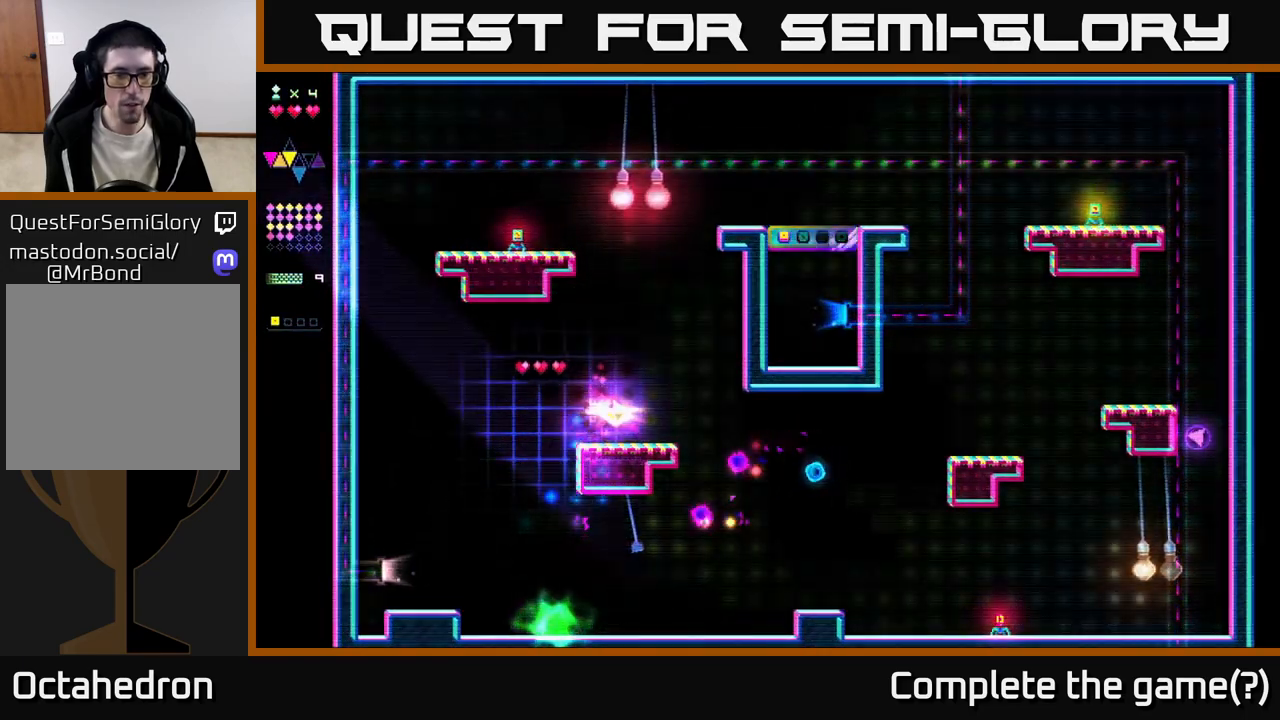
{"buttons": ["A", "DPAD_RIGHT"], "right_stick": "center", "events": [[117, "R2", "down"], [133, "DPAD_LEFT", "up"], [150, "DPAD_RIGHT", "down"], [383, "A", "down"], [383, "R2", "up"]]}
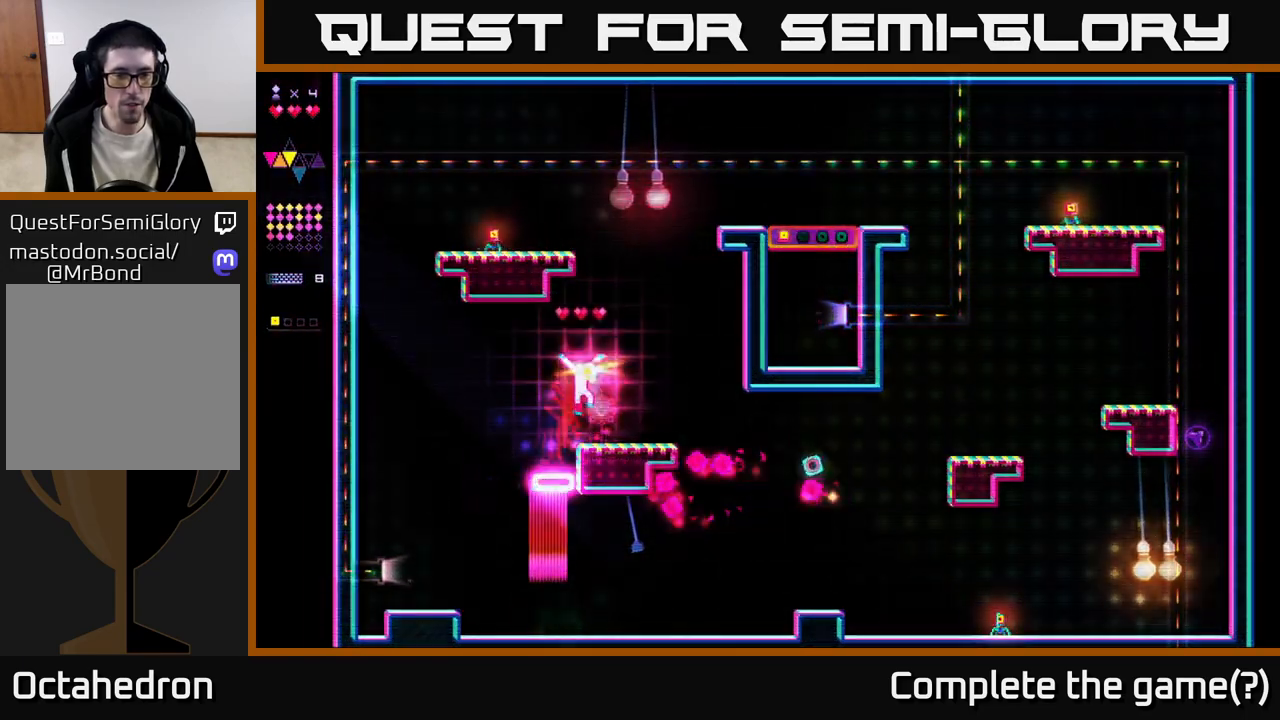
{"buttons": ["A"], "right_stick": "center", "events": [[133, "A", "up"], [217, "DPAD_RIGHT", "up"], [267, "DPAD_LEFT", "down"], [467, "DPAD_LEFT", "up"], [483, "A", "down"]]}
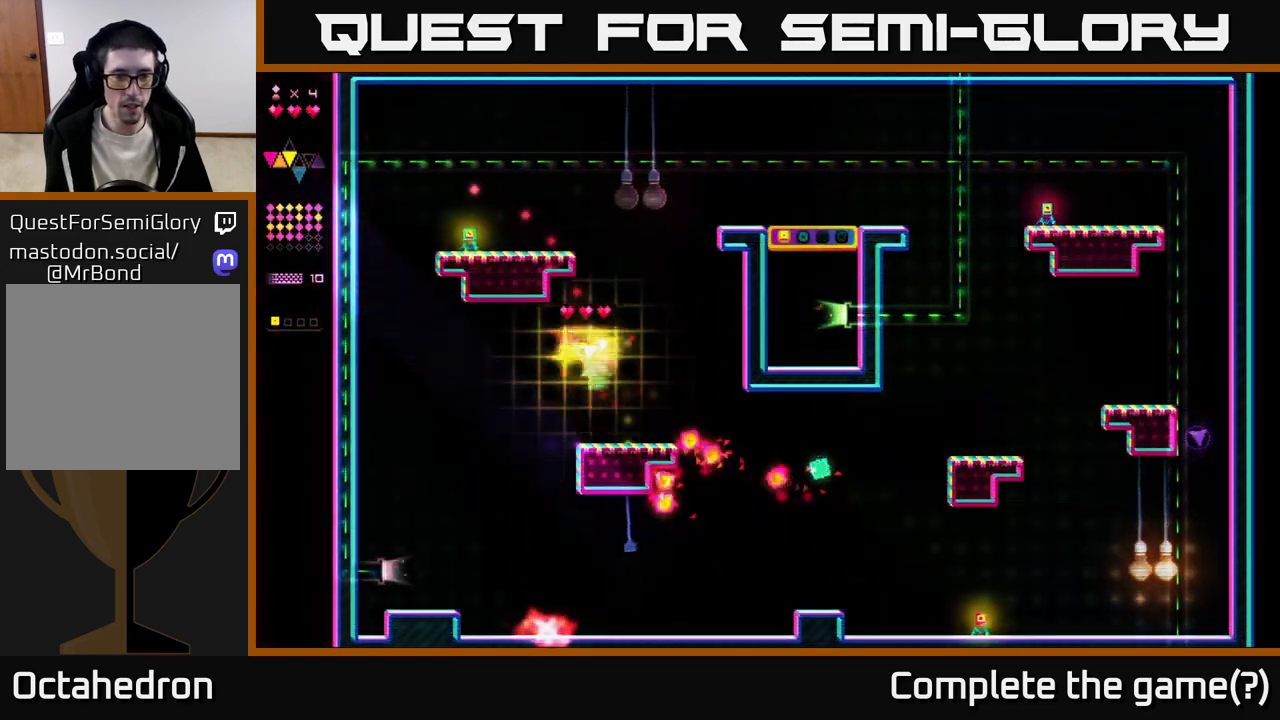
{"buttons": ["R2"], "right_stick": "center", "events": [[33, "DPAD_RIGHT", "down"], [350, "A", "up"], [350, "DPAD_RIGHT", "up"], [350, "R2", "down"]]}